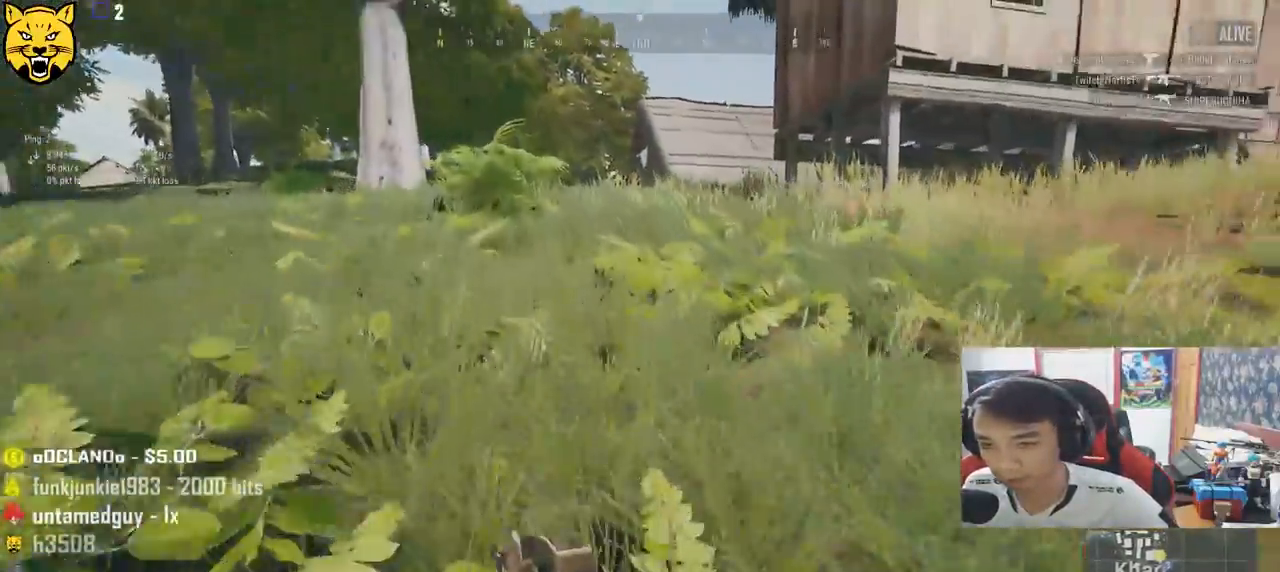
Gameplay with keyboard and mouse; each line is a JSON object with the keys and mouse buttons held at the frame after it. "events" lists presses ("down") and releases ("up") of "a", "c", "ctrl", "d", "e", "f", "q", "r", "s", "shift", "space", "tab", "v", "w", "x", "z", "mouse_left", "mouse_wheel" and "mouse_right" between this image and that frame as [ms after this image, input, new state], when the widget could be followed in between. "mouse_left", "mouse_wheel", "mouse_right" = the "left", "wheel", "right" buttons of the "mouse" list. No other keys are recorded. "wheel" means that the mouse wheel is clicked or scrolled. Mouse movement is not recorded.
{"keys": ["shift", "w"], "mouse": [], "events": []}
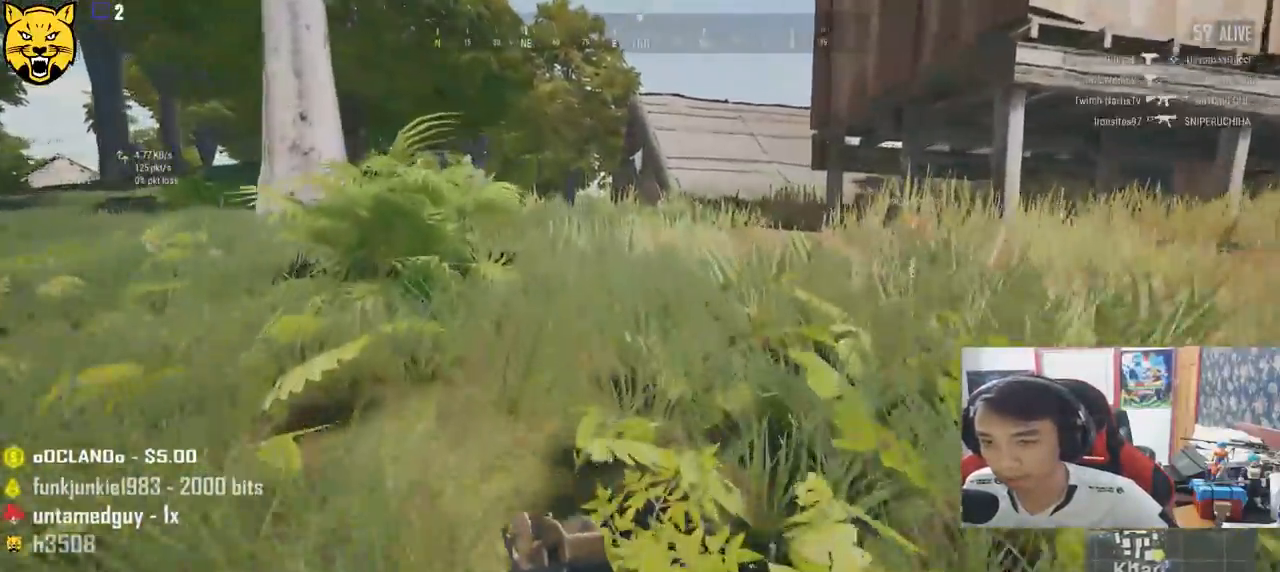
{"keys": ["shift", "w"], "mouse": [], "events": []}
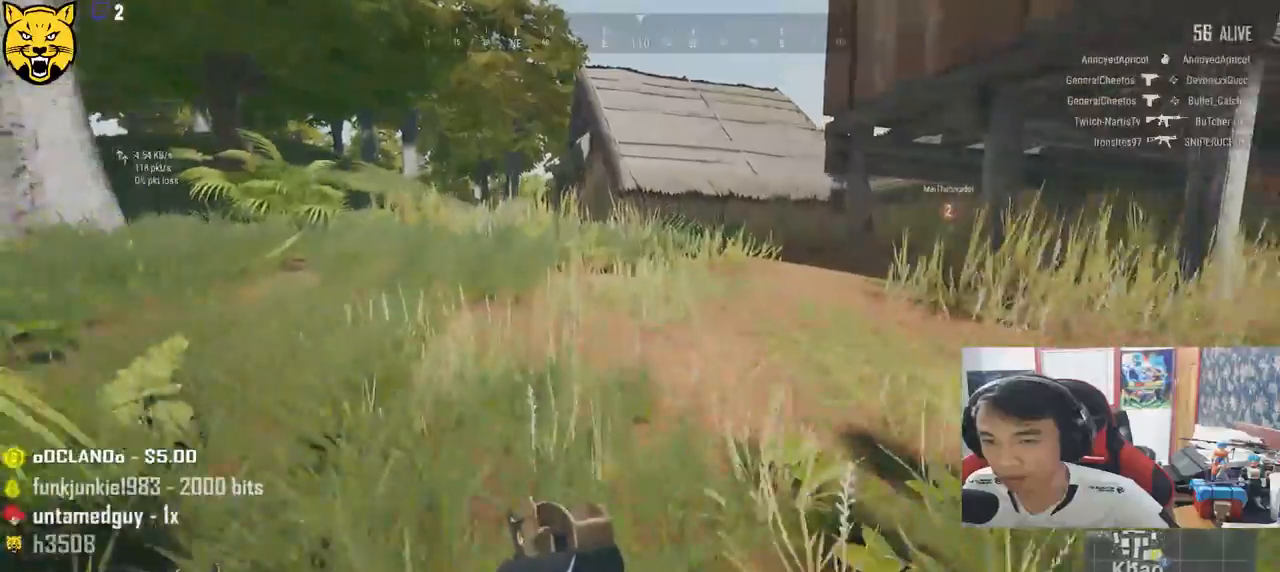
{"keys": ["shift", "w"], "mouse": [], "events": []}
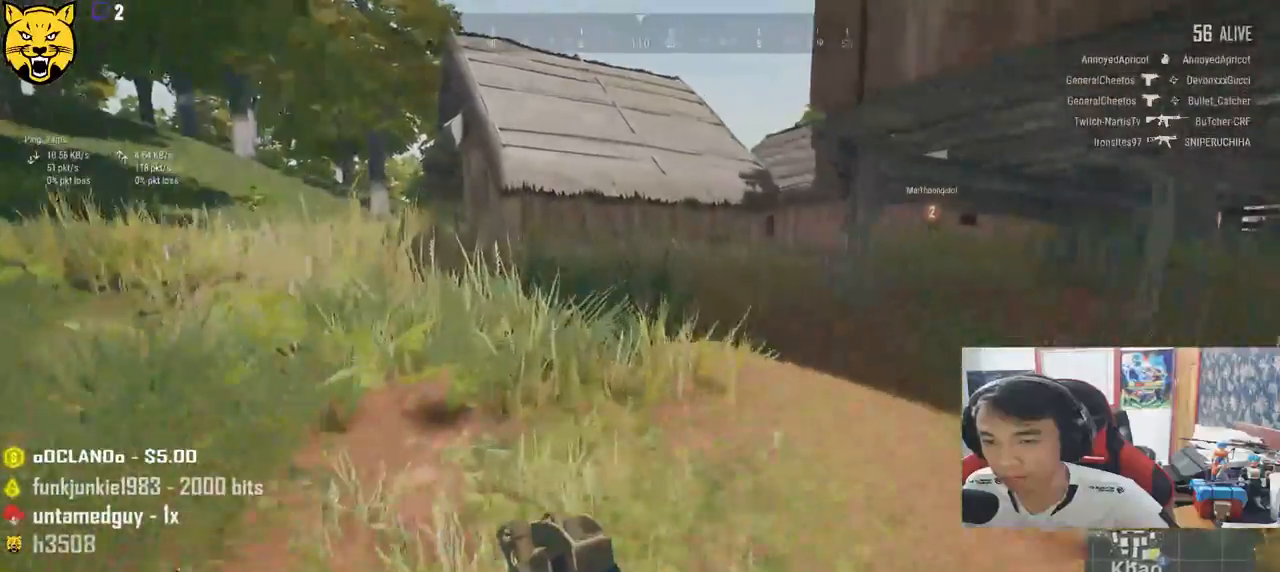
{"keys": ["shift", "w"], "mouse": [], "events": []}
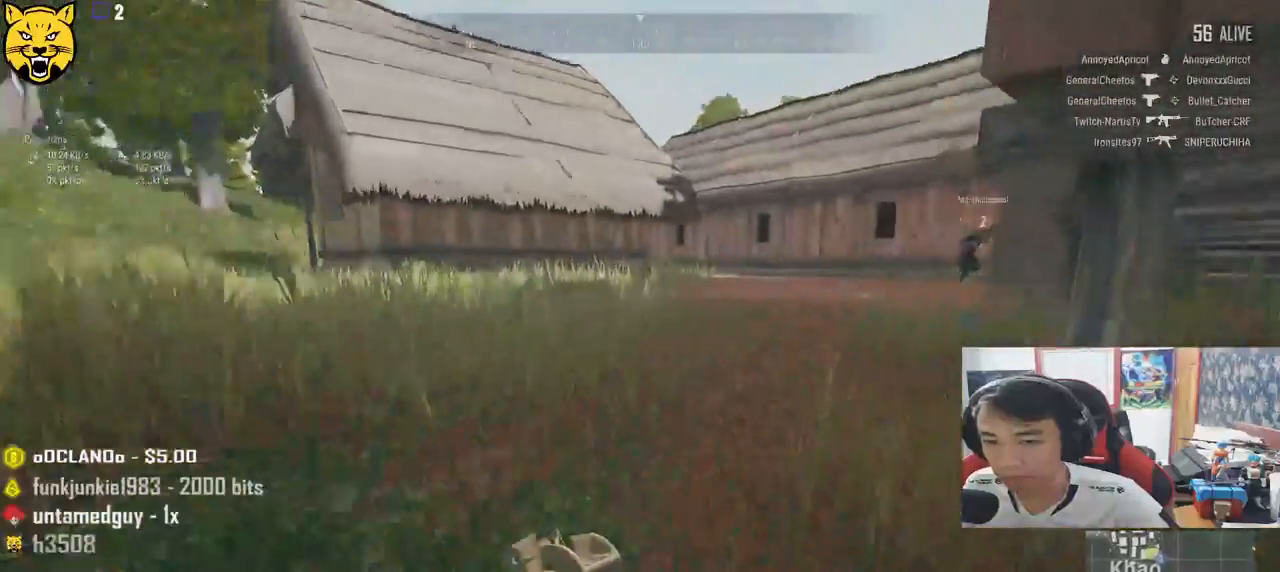
{"keys": ["shift", "w"], "mouse": [], "events": []}
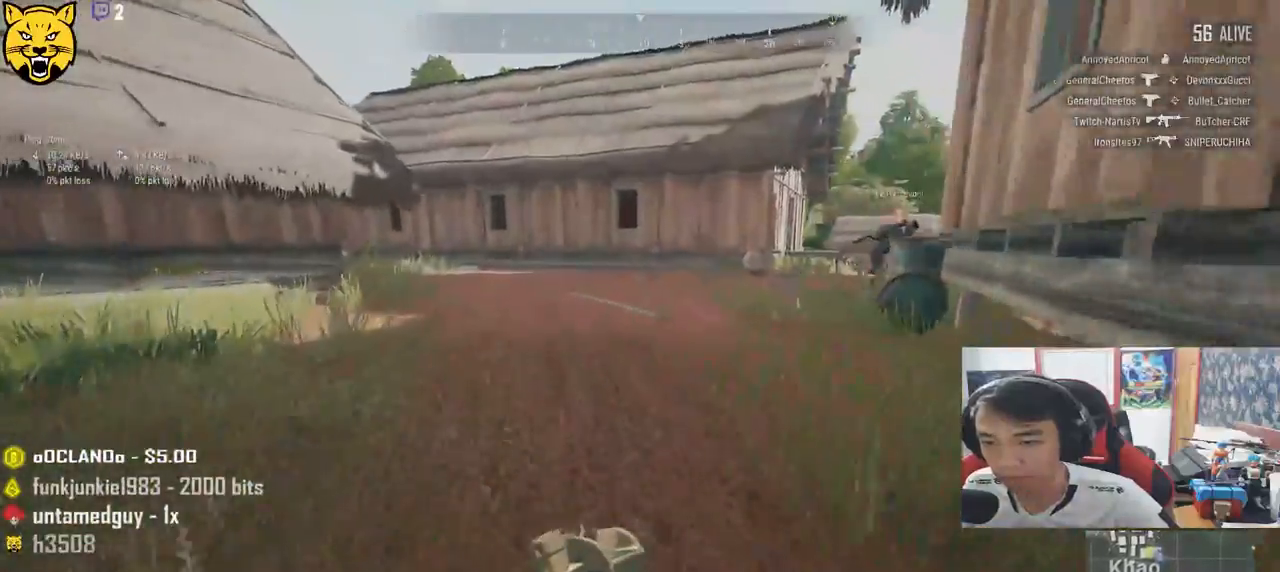
{"keys": ["shift", "w"], "mouse": [], "events": []}
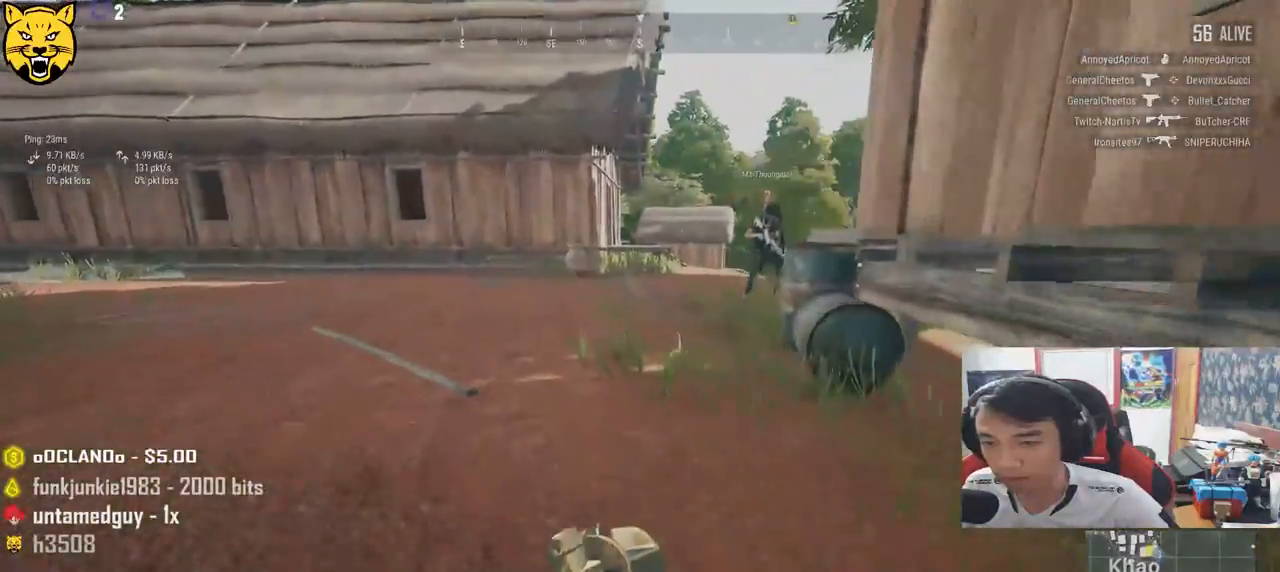
{"keys": ["shift", "w"], "mouse": [], "events": []}
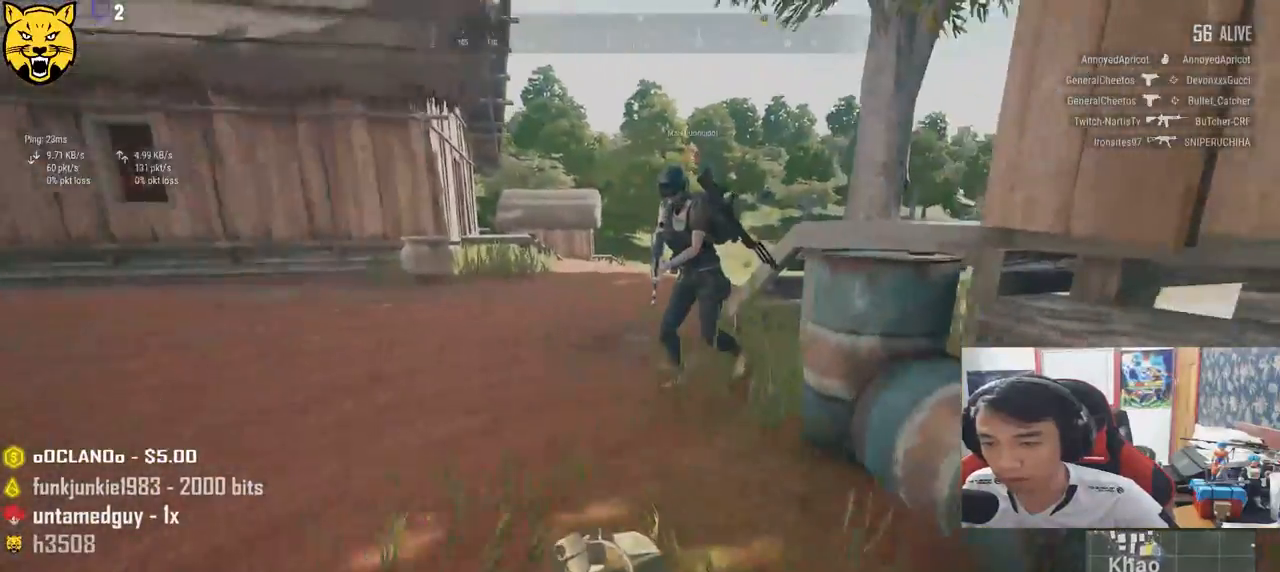
{"keys": ["w"], "mouse": [], "events": [[67, "shift", "up"], [217, "tab", "down"], [317, "tab", "up"]]}
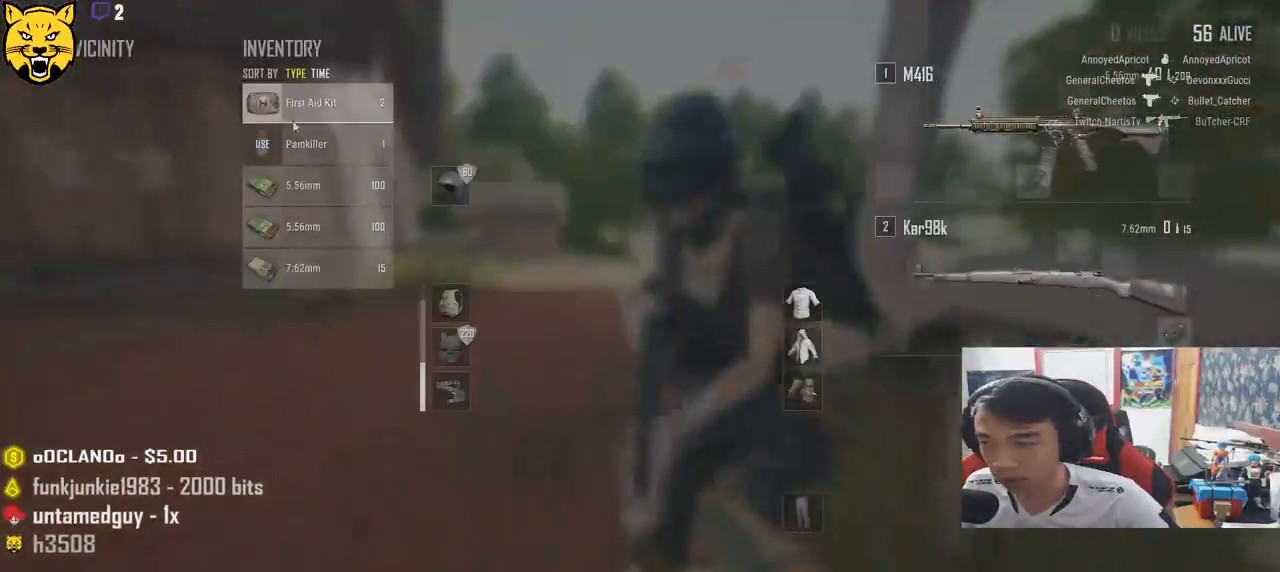
{"keys": [], "mouse": ["left"], "events": [[183, "w", "up"], [433, "mouse_left", "down"]]}
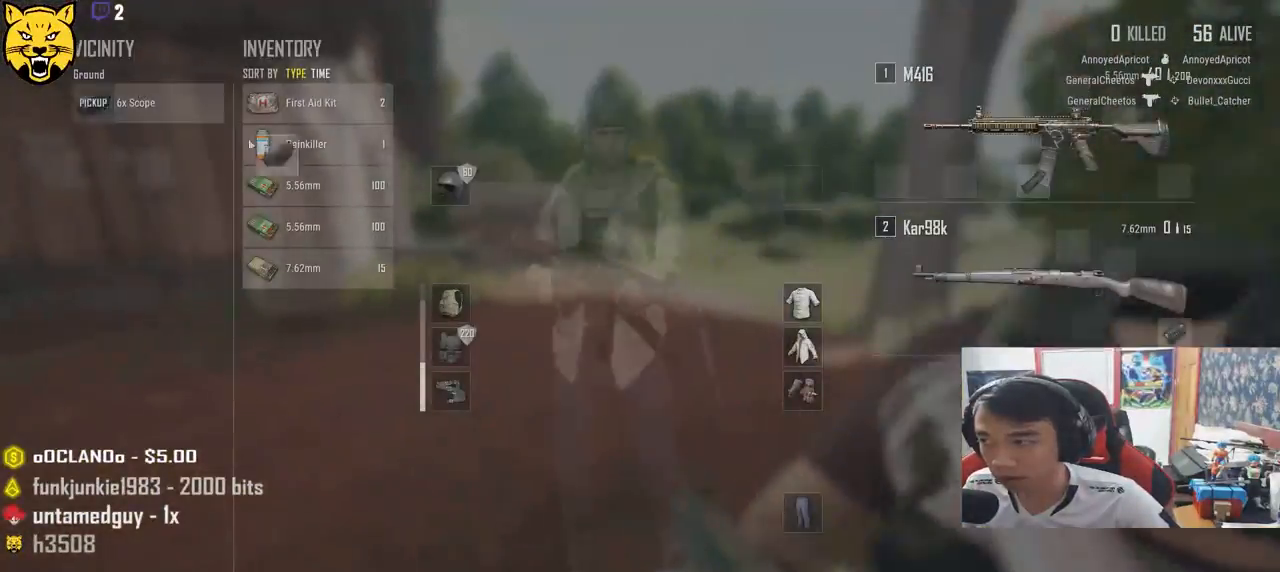
{"keys": ["s", "tab"], "mouse": [], "events": [[167, "mouse_left", "up"], [333, "s", "down"], [433, "tab", "down"]]}
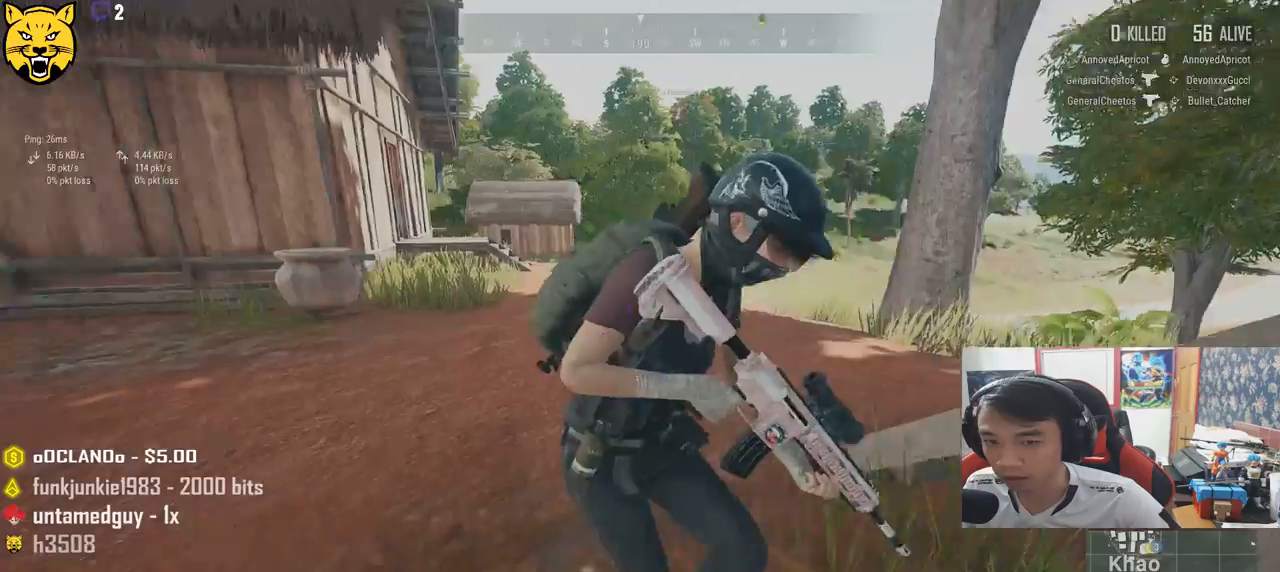
{"keys": ["a", "w"], "mouse": [], "events": [[17, "tab", "up"], [183, "a", "down"], [267, "s", "up"], [467, "w", "down"]]}
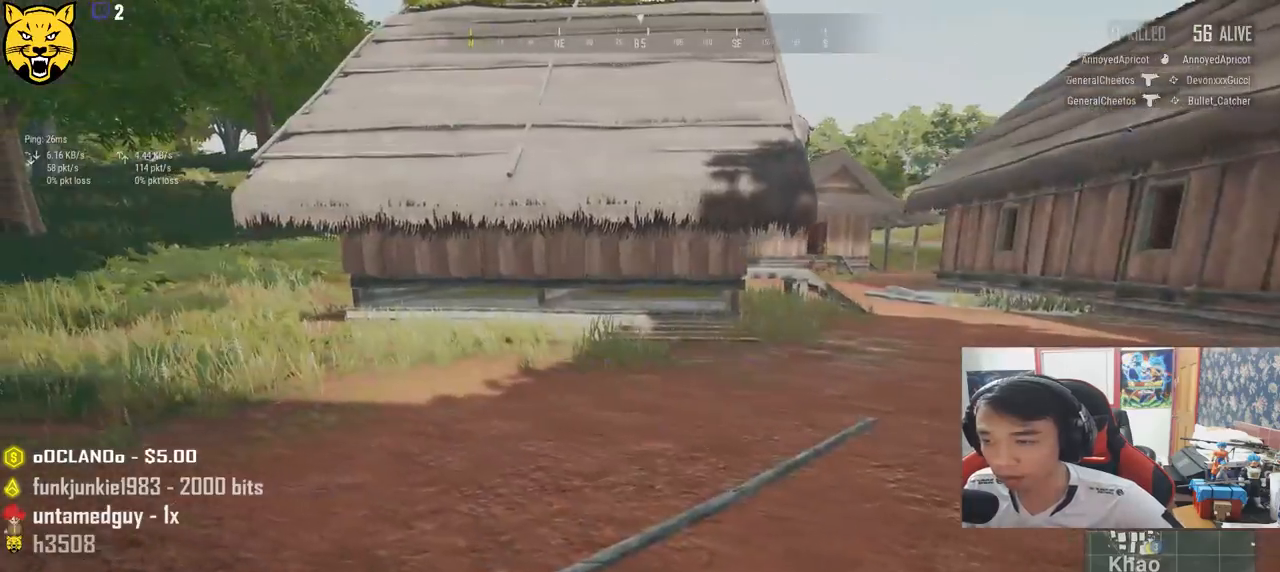
{"keys": ["shift", "w"], "mouse": [], "events": [[83, "a", "up"], [300, "shift", "down"]]}
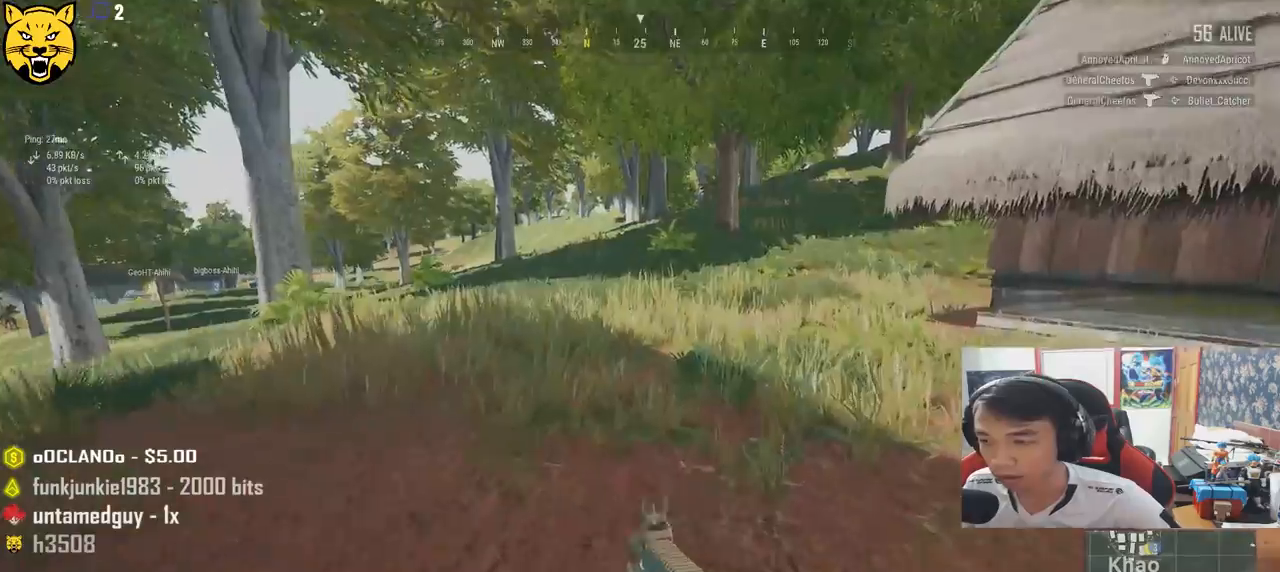
{"keys": ["d", "shift", "w"], "mouse": [], "events": [[417, "d", "down"]]}
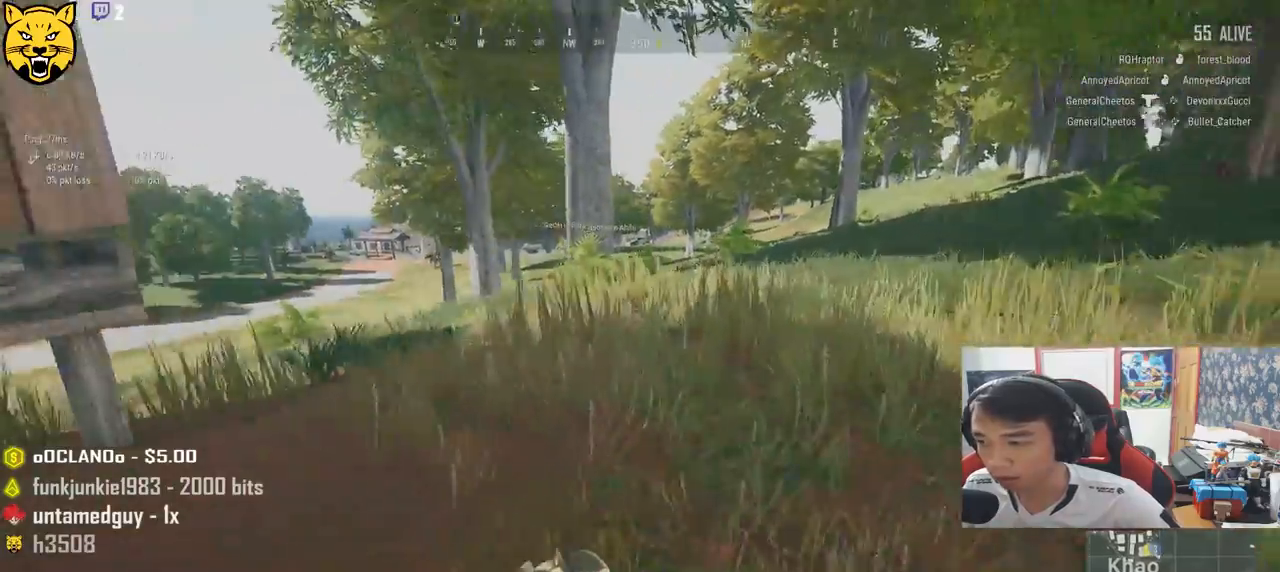
{"keys": ["d", "shift", "w"], "mouse": [], "events": []}
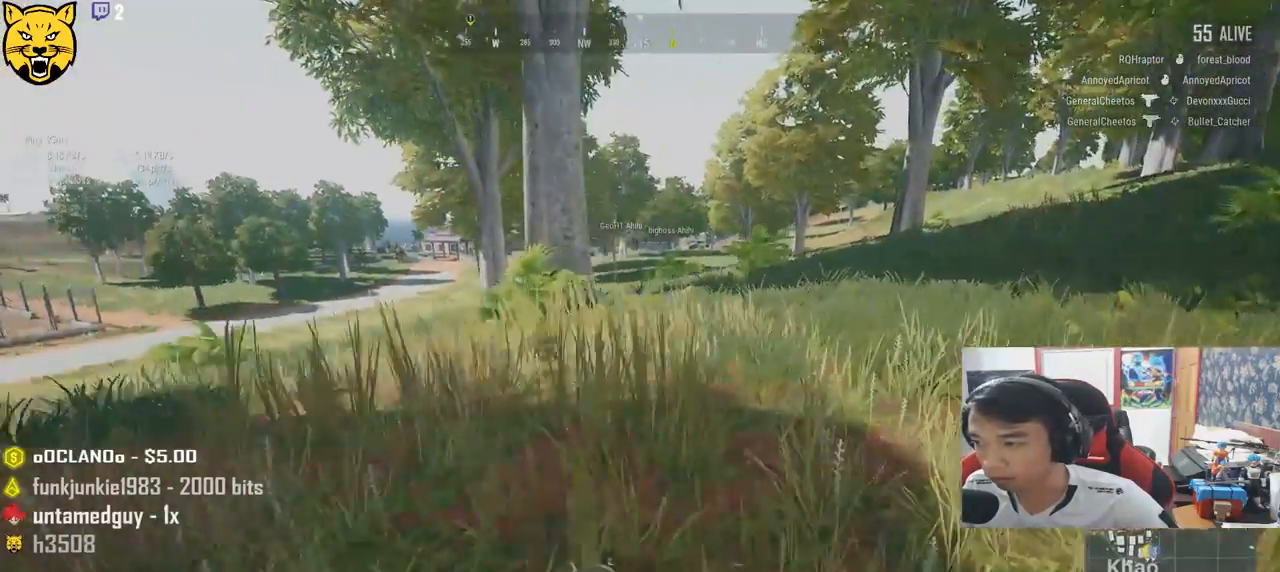
{"keys": ["d", "shift", "w"], "mouse": [], "events": []}
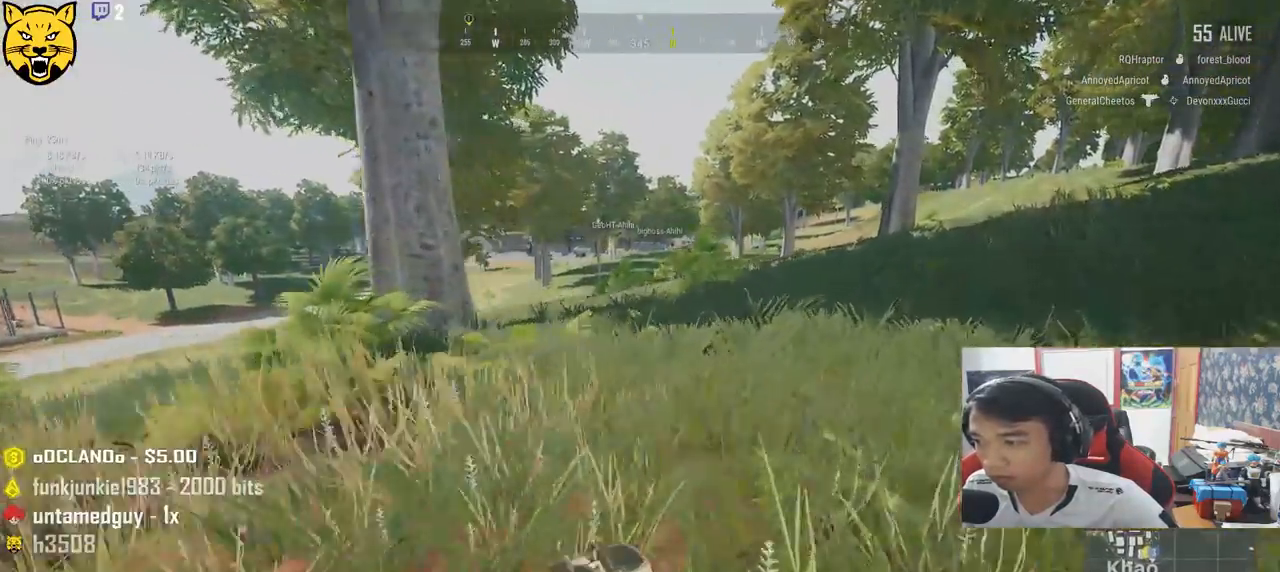
{"keys": ["d", "shift", "w"], "mouse": [], "events": []}
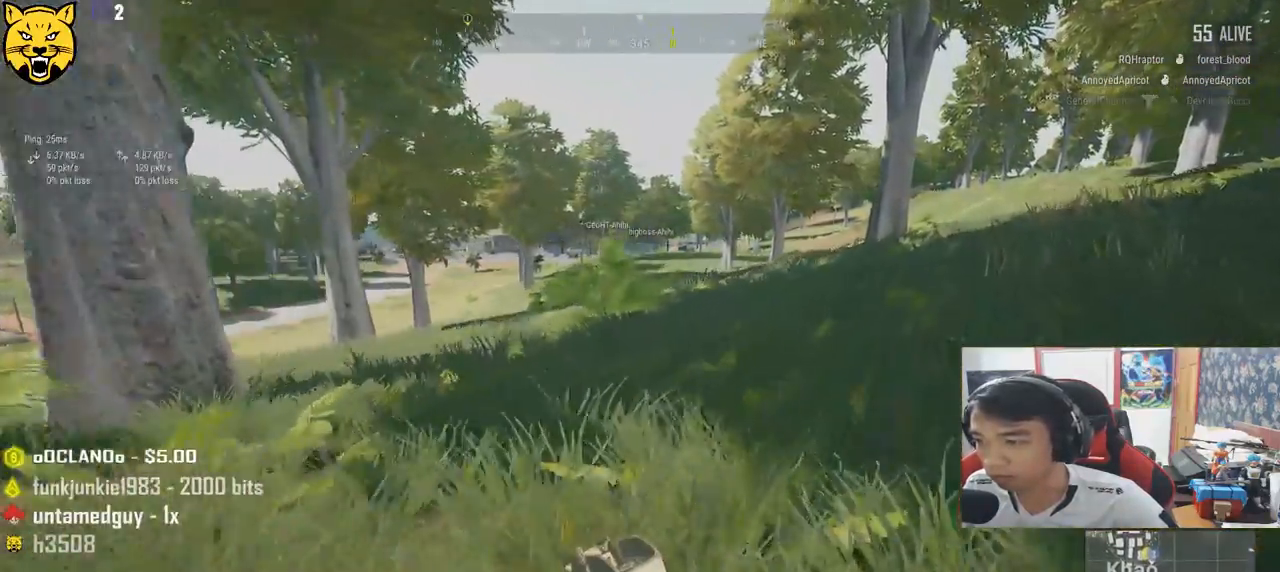
{"keys": ["d", "shift", "w"], "mouse": [], "events": []}
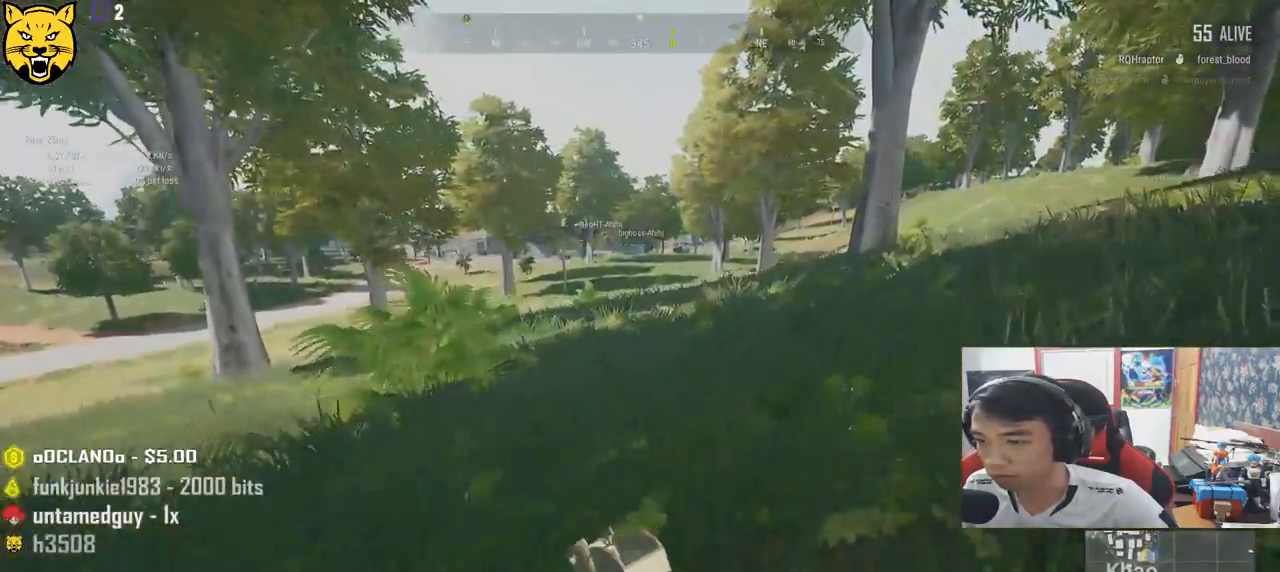
{"keys": ["d", "shift", "w"], "mouse": [], "events": []}
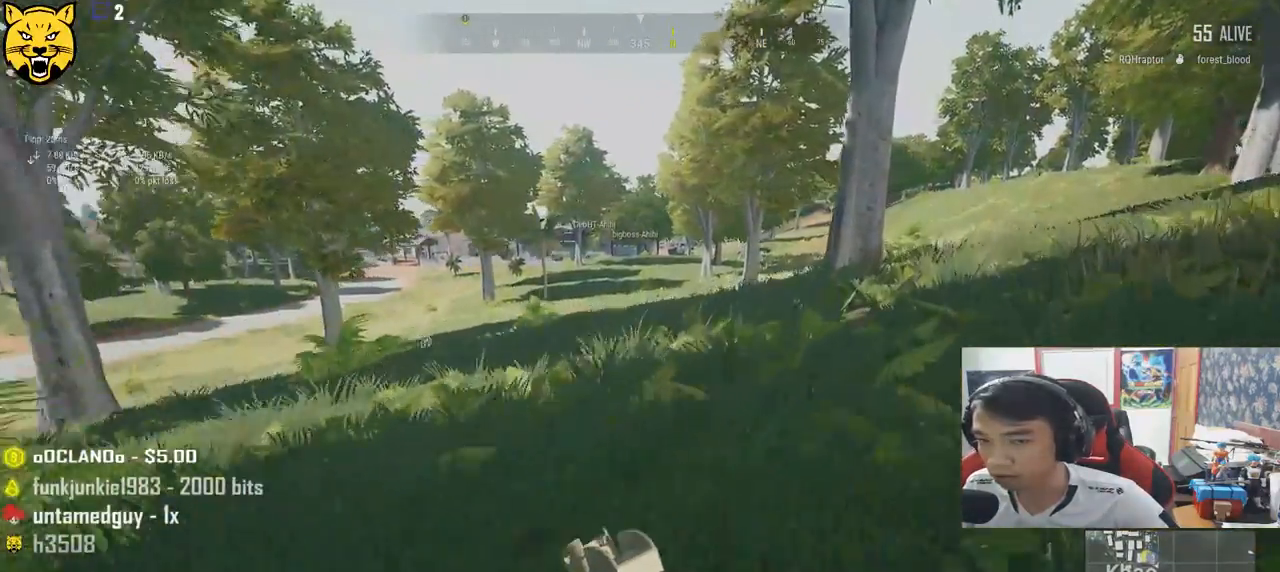
{"keys": ["shift", "w"], "mouse": [], "events": [[33, "d", "up"]]}
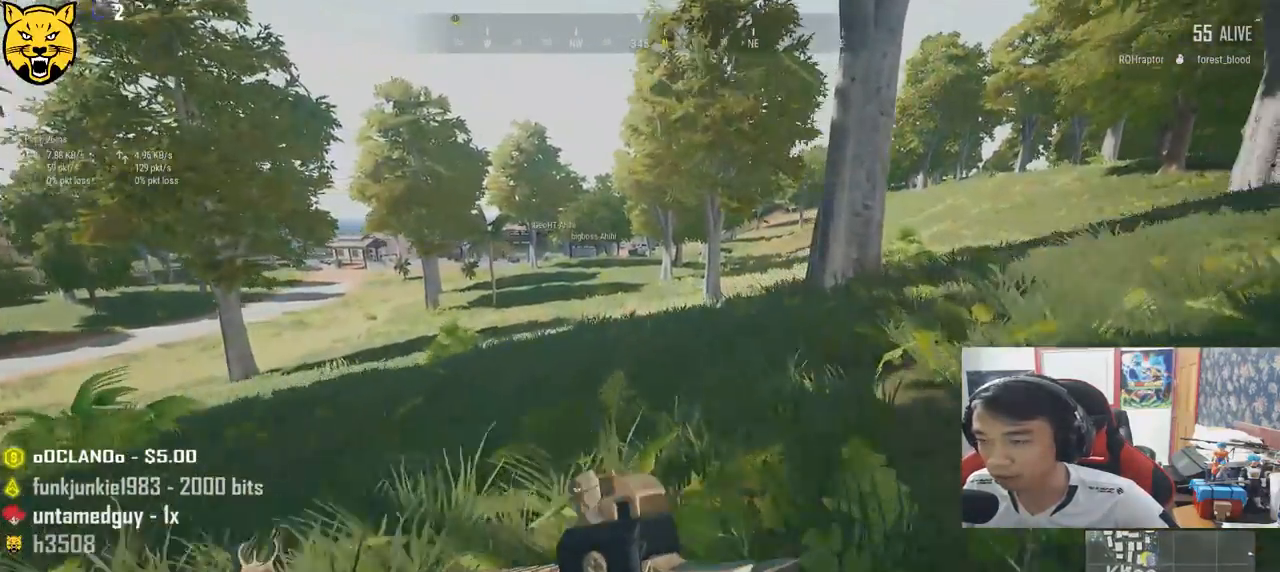
{"keys": ["shift", "w"], "mouse": [], "events": []}
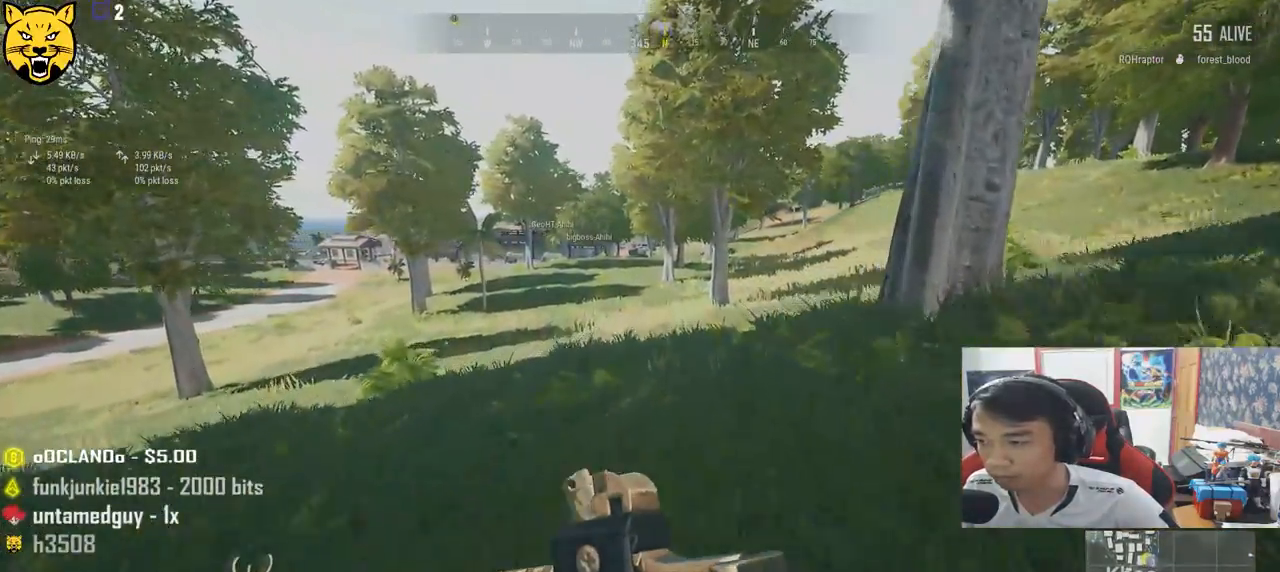
{"keys": ["shift", "w"], "mouse": [], "events": []}
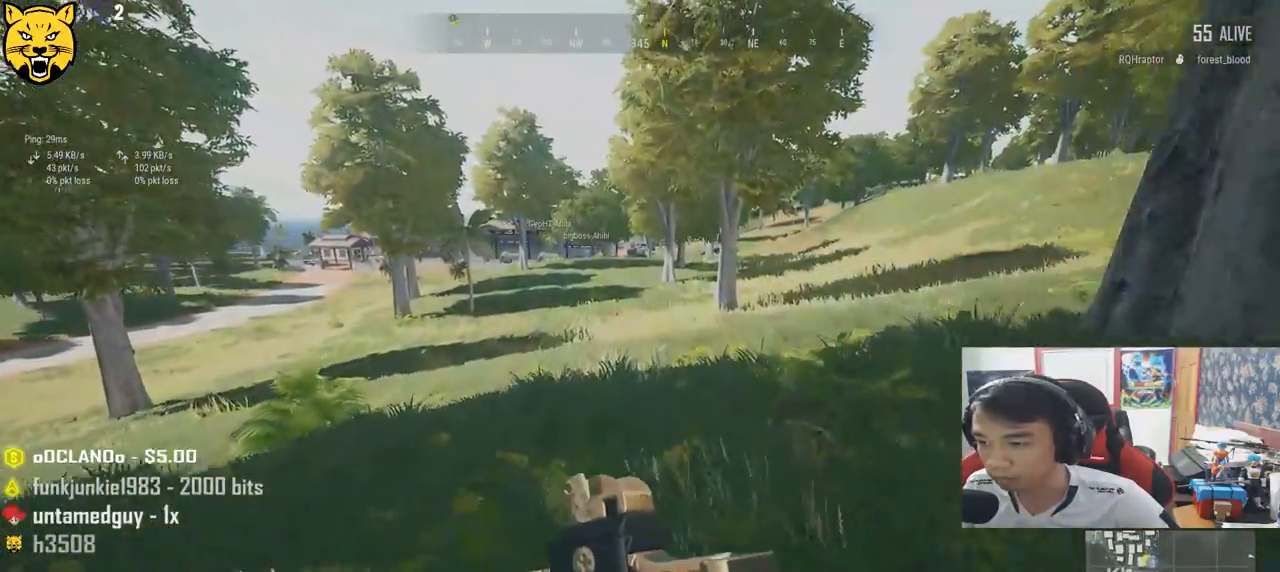
{"keys": ["shift", "w"], "mouse": [], "events": []}
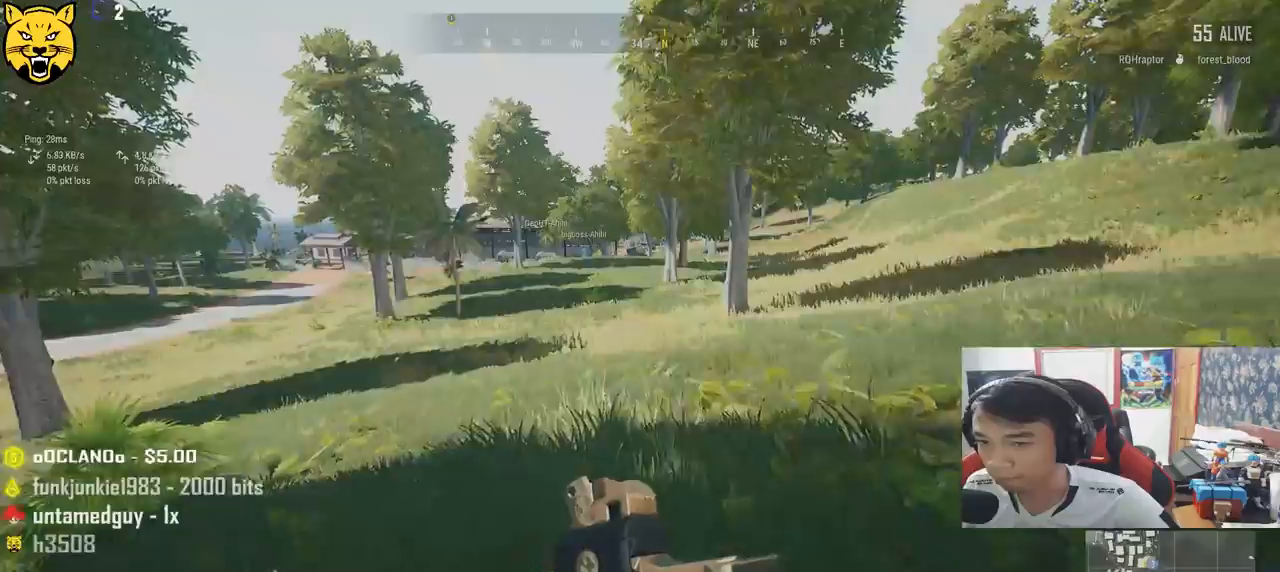
{"keys": ["shift", "w"], "mouse": [], "events": []}
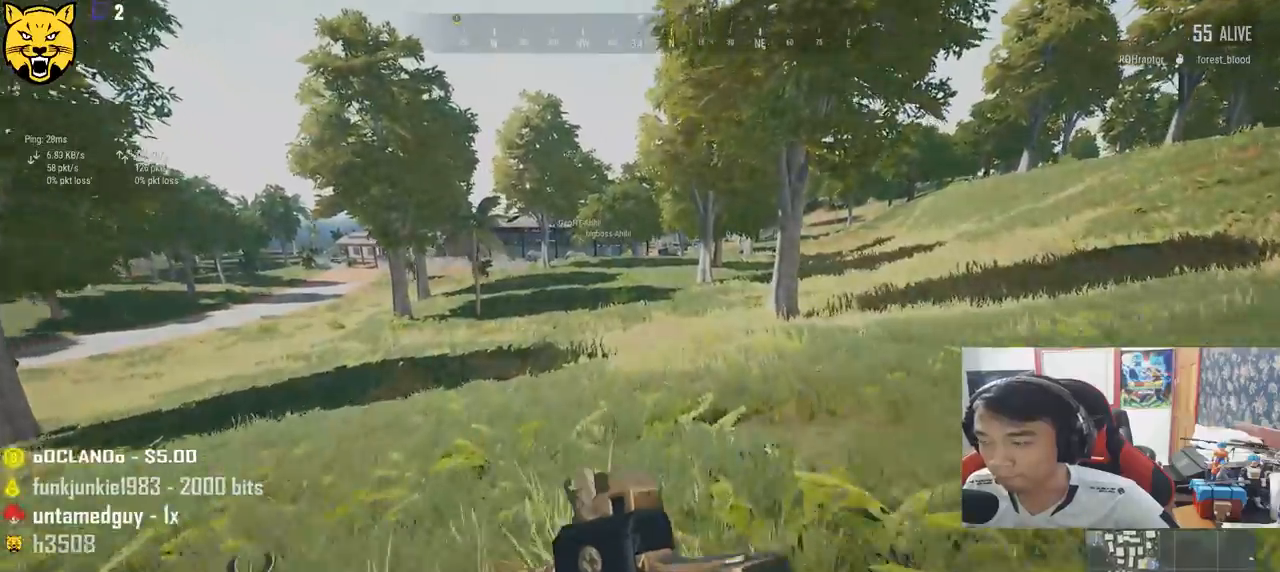
{"keys": ["shift", "w"], "mouse": [], "events": []}
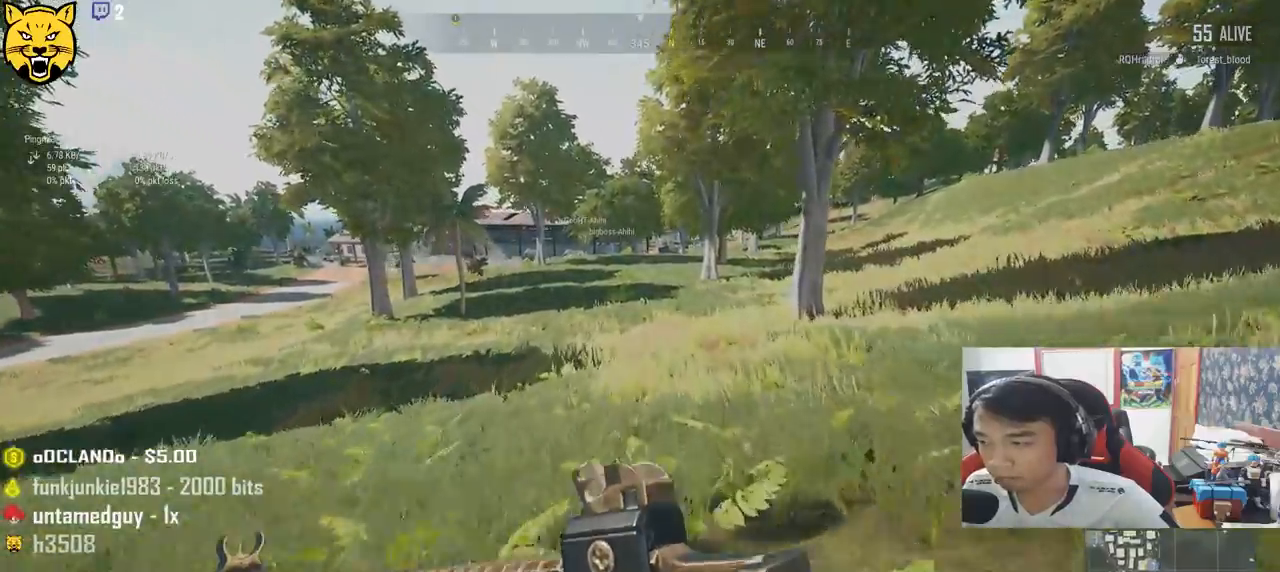
{"keys": ["shift", "w"], "mouse": [], "events": []}
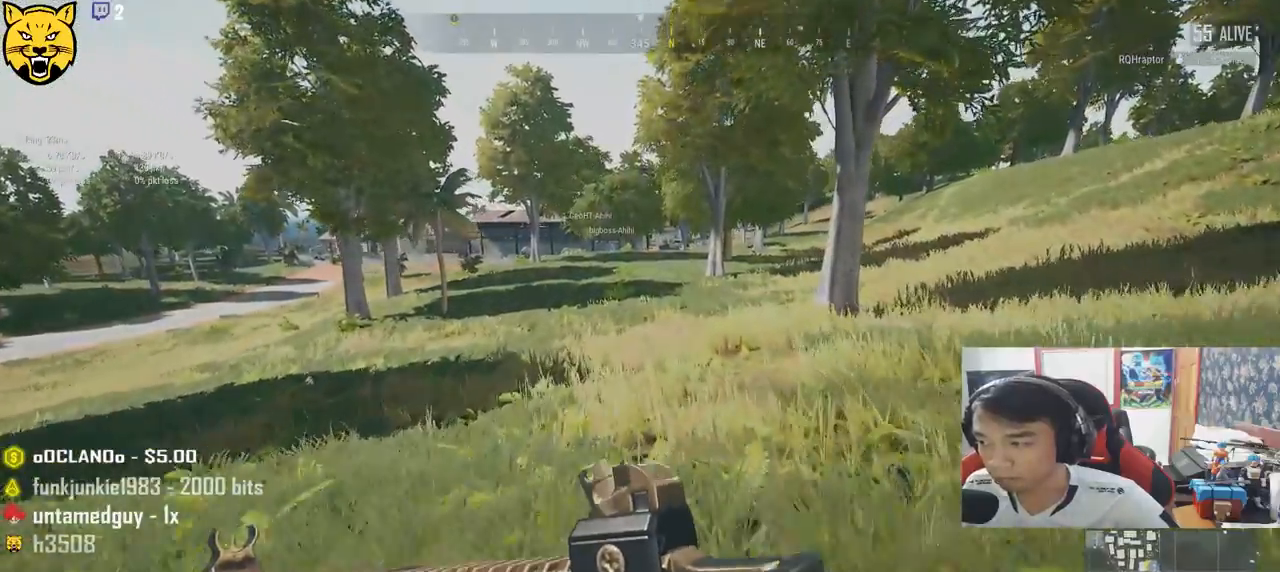
{"keys": ["shift", "w"], "mouse": [], "events": []}
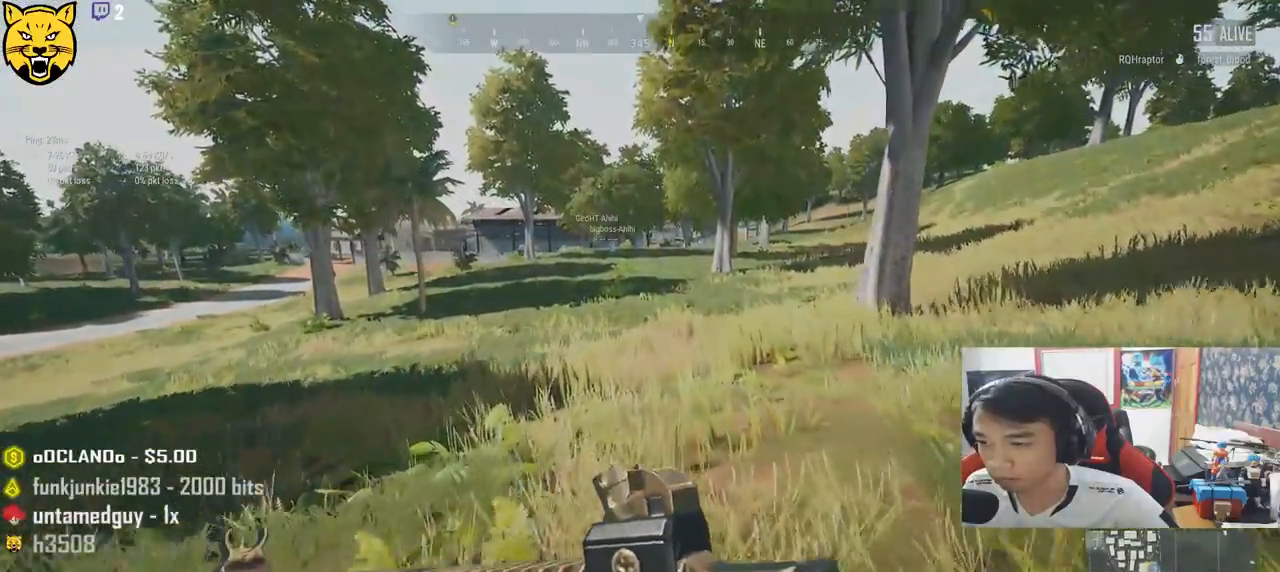
{"keys": ["shift", "w"], "mouse": [], "events": []}
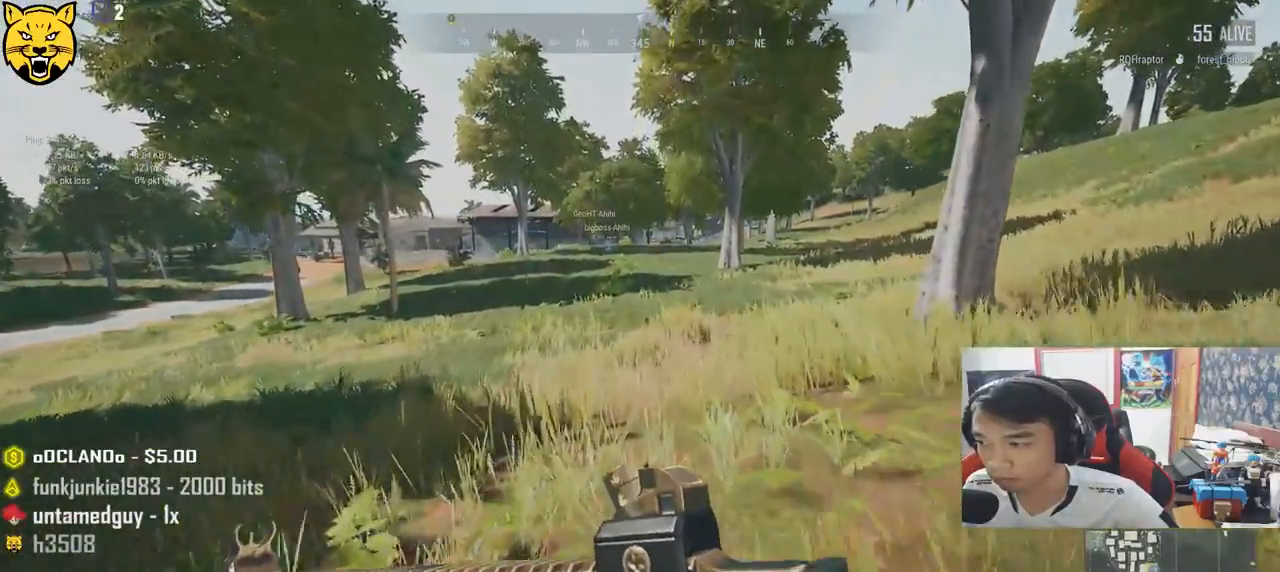
{"keys": ["shift", "w"], "mouse": [], "events": []}
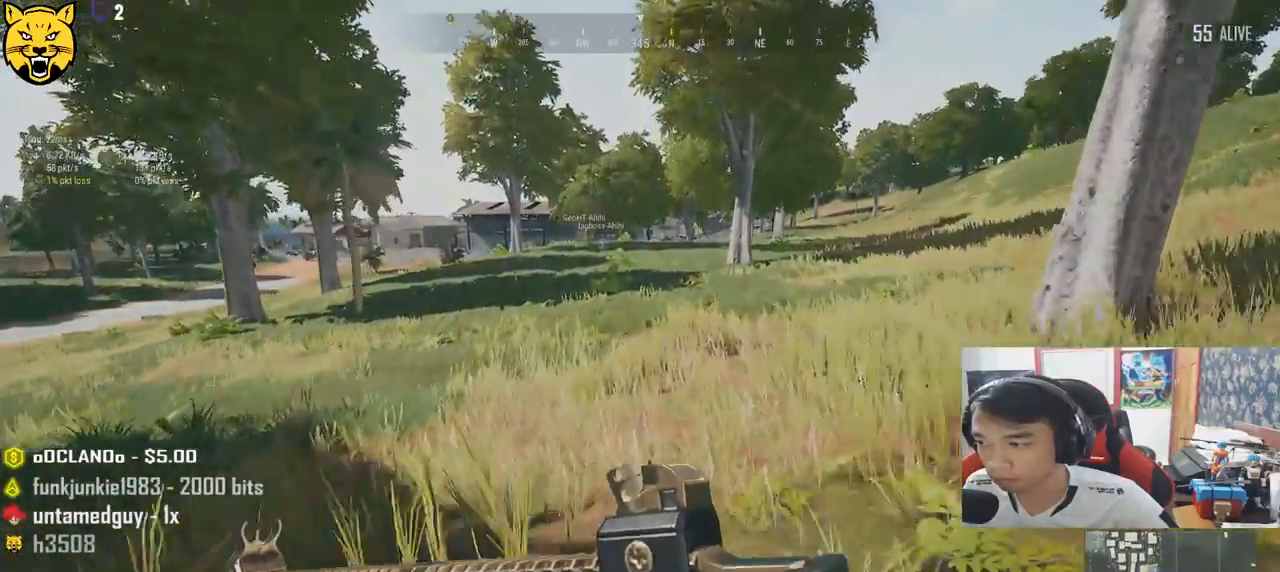
{"keys": ["shift", "w"], "mouse": [], "events": []}